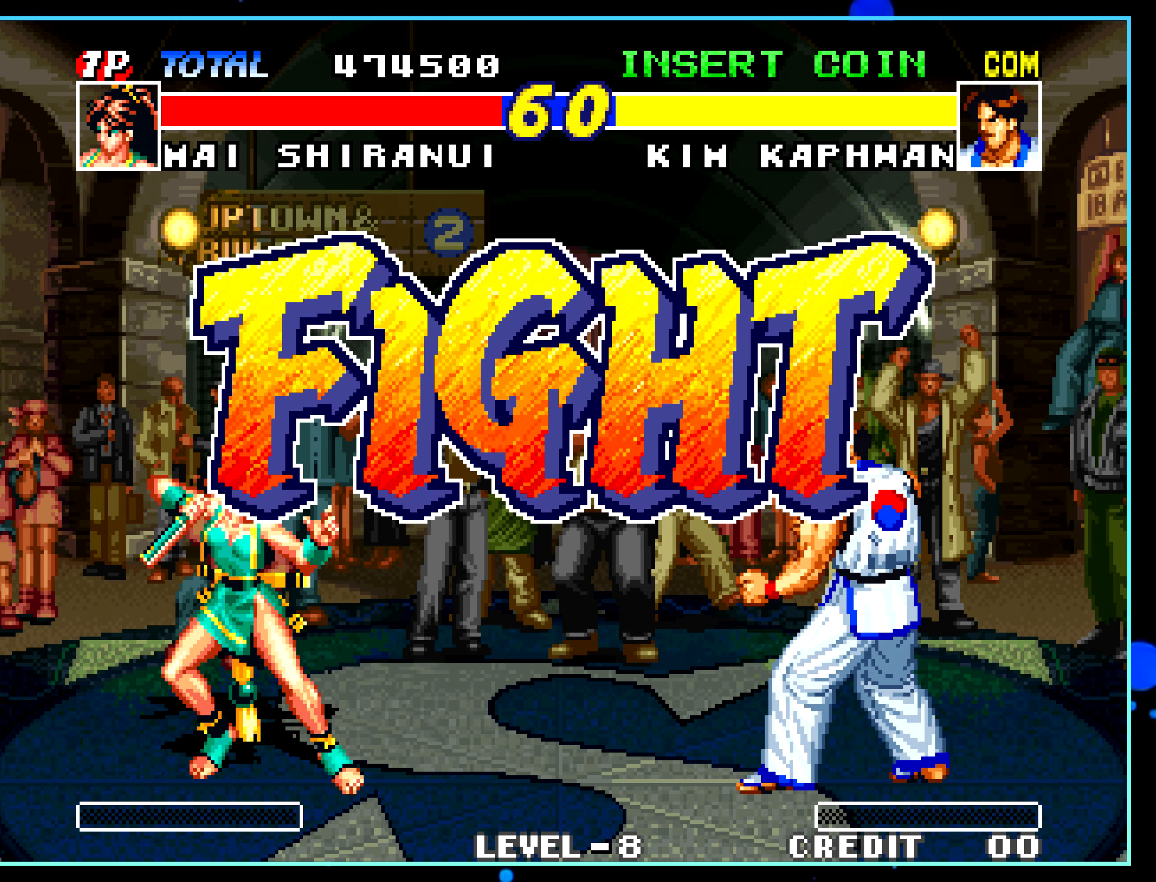
Gameplay with a controller (arcade stick); each line is a JSON object with the inputs held at the frame after it. "events" lists button and stick changes between this image and that frame as [ms after this image, input, new state], when the widget could be followed in between. Not read: L3 R3.
{"buttons": [], "left_stick": "center", "events": [[166, "left_stick", "up-right"], [316, "left_stick", "center"]]}
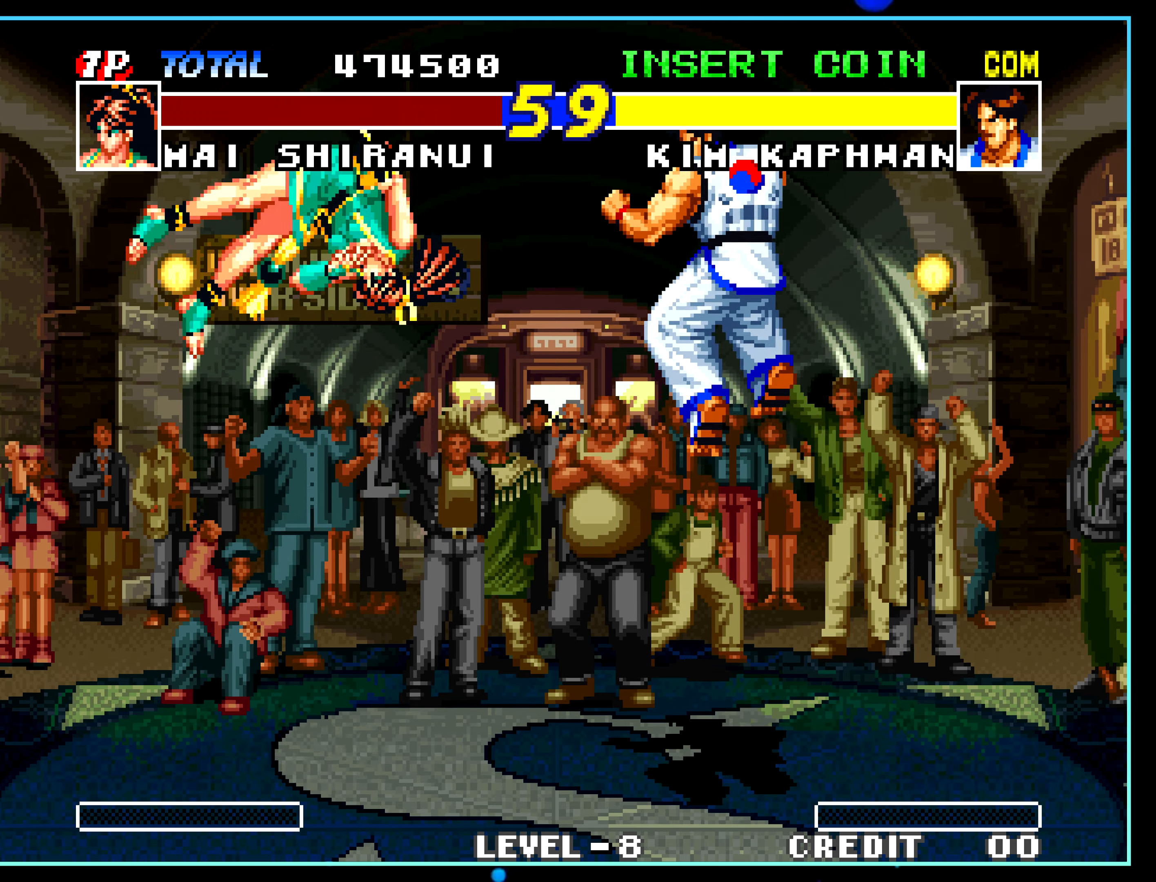
{"buttons": [], "left_stick": "center", "events": [[116, "C", "down"], [133, "C", "up"]]}
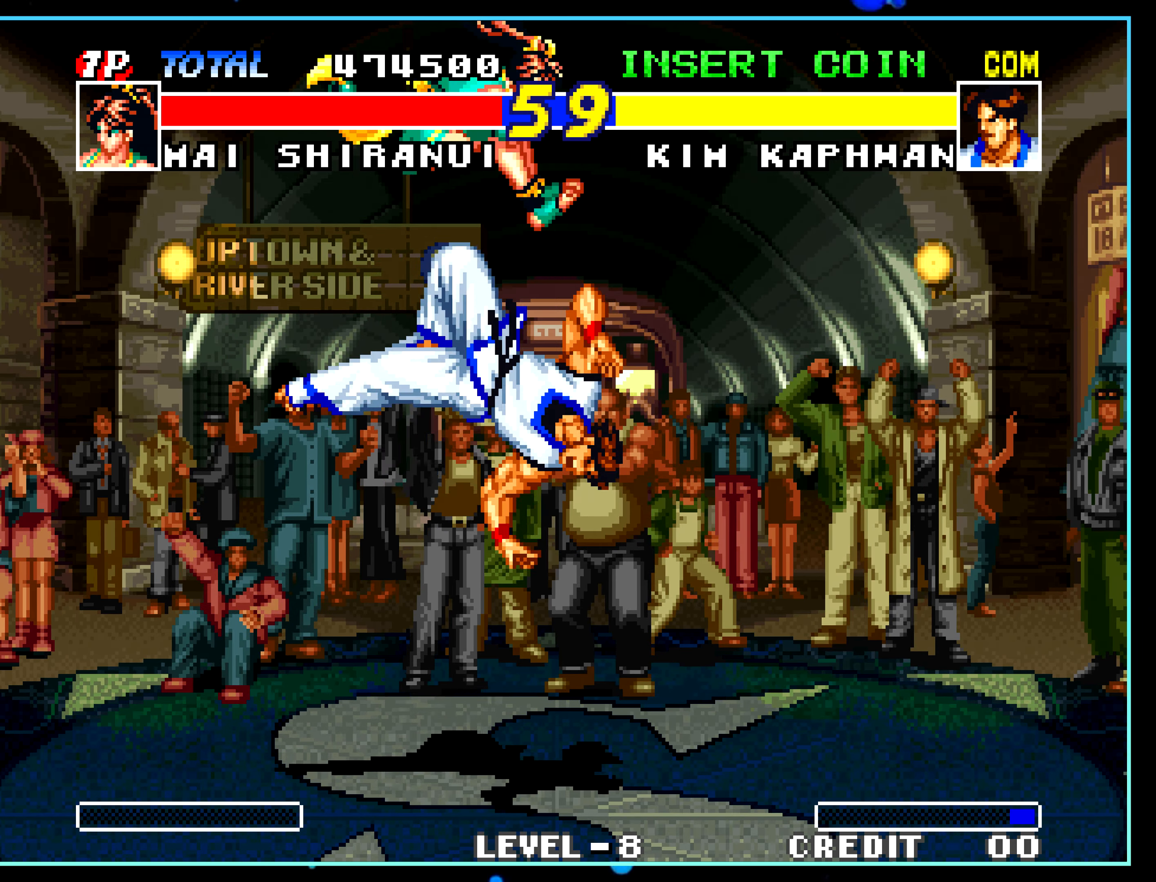
{"buttons": [], "left_stick": "center", "events": []}
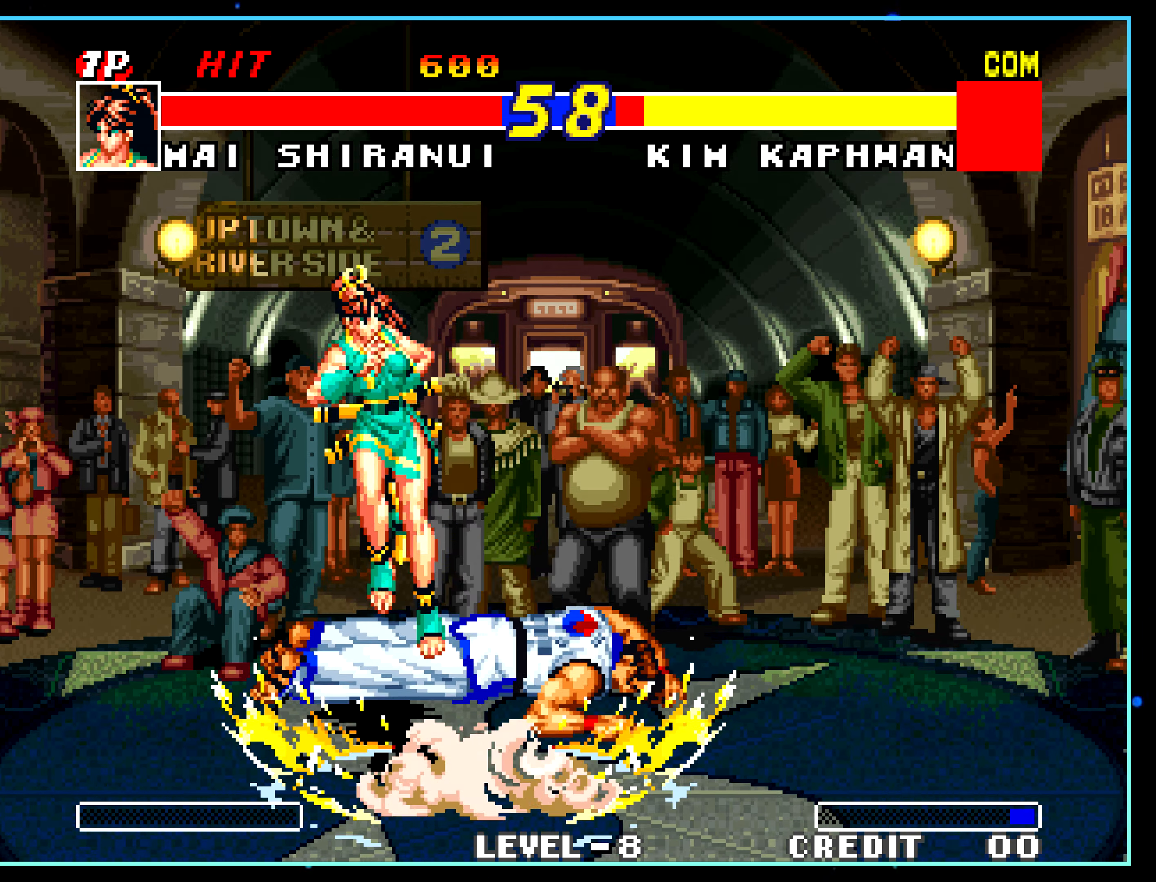
{"buttons": [], "left_stick": "center", "events": []}
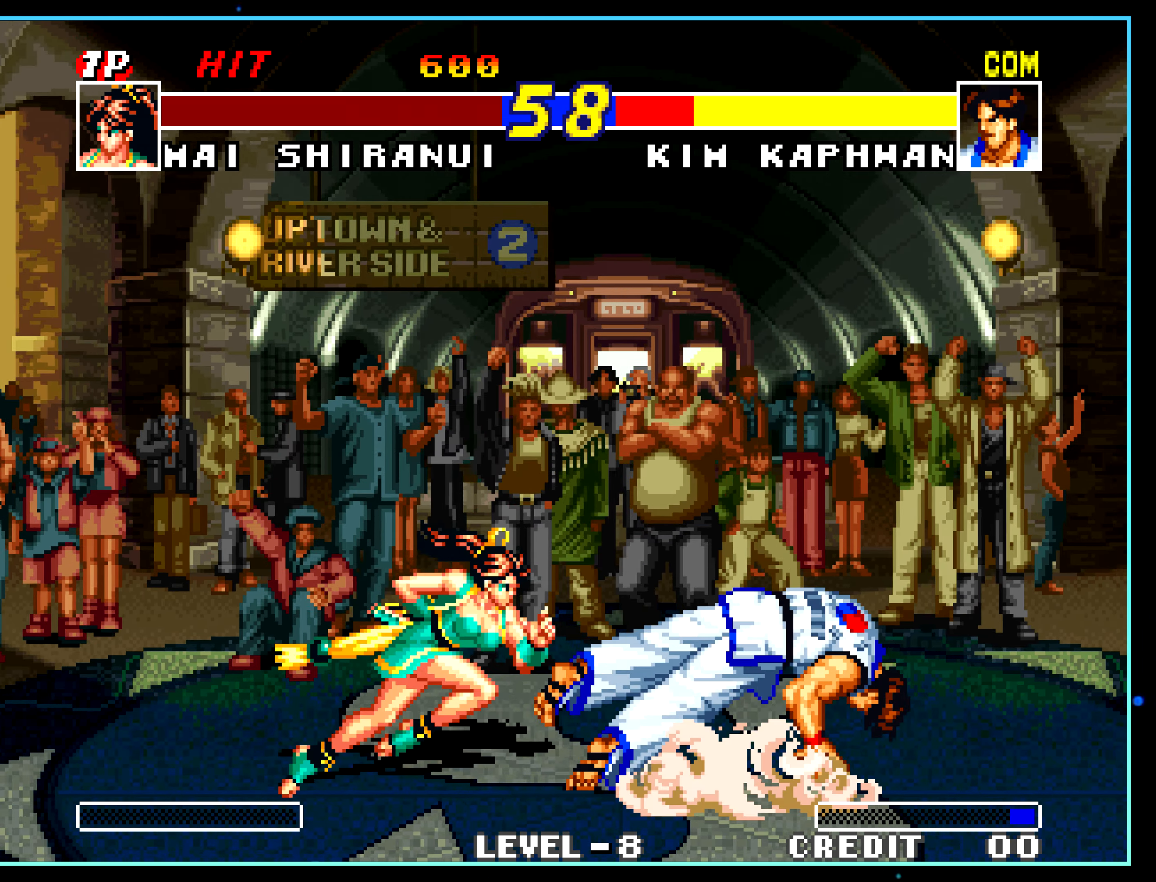
{"buttons": [], "left_stick": "center", "events": [[316, "left_stick", "down"], [366, "A", "down"], [383, "A", "up"], [383, "left_stick", "center"]]}
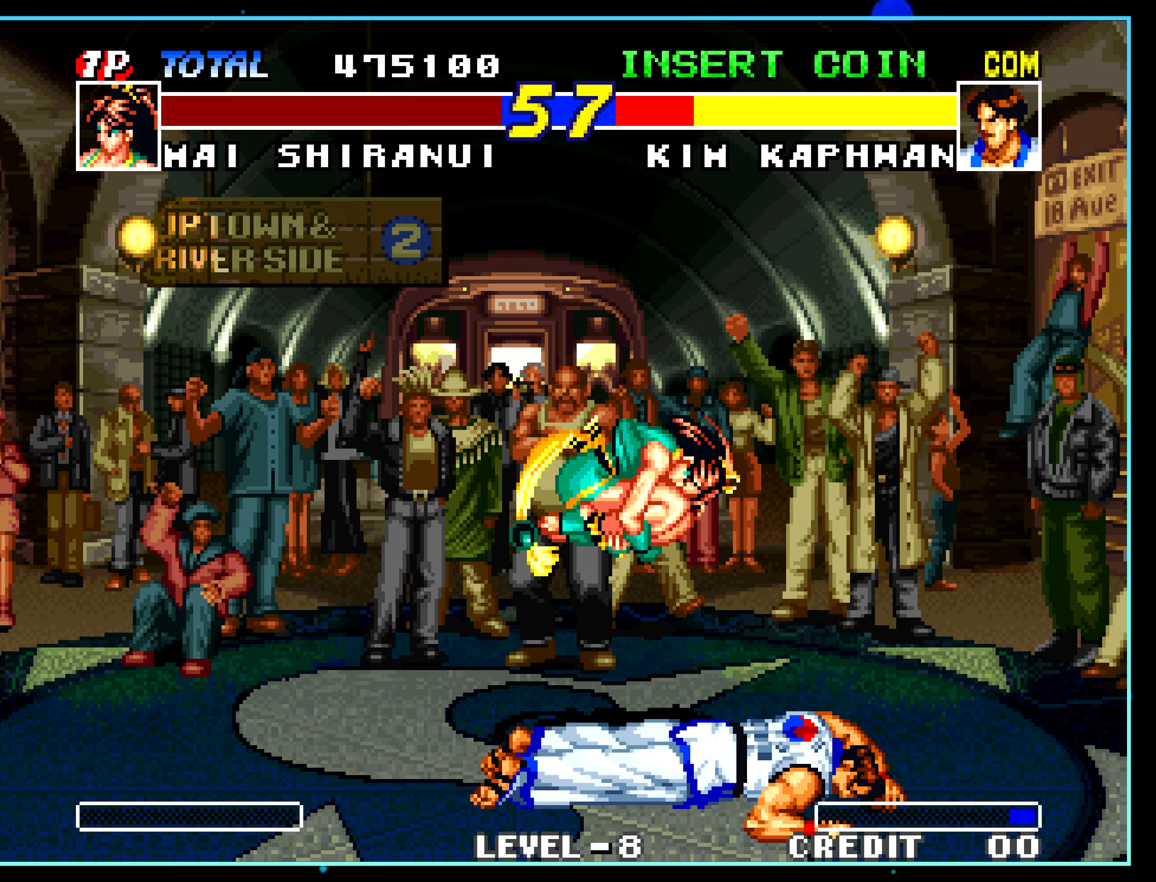
{"buttons": [], "left_stick": "center", "events": []}
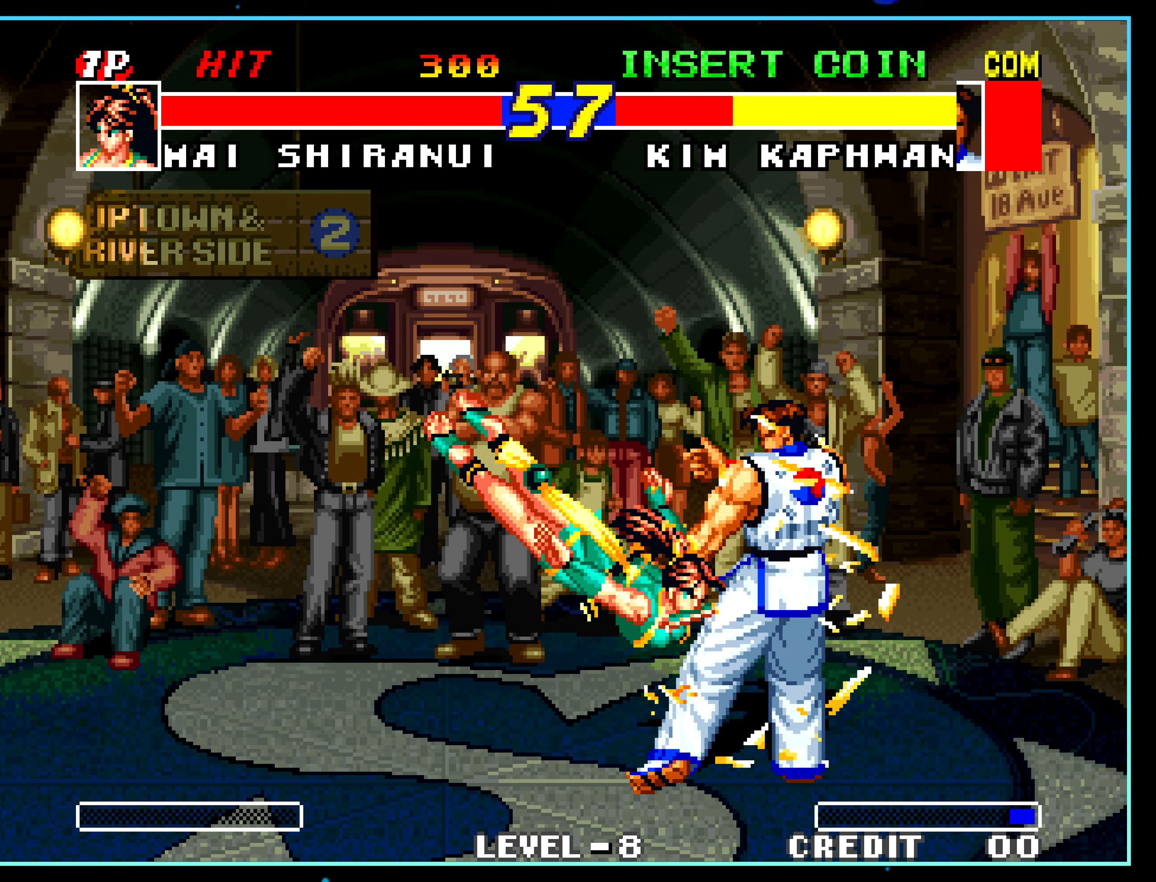
{"buttons": [], "left_stick": "center", "events": []}
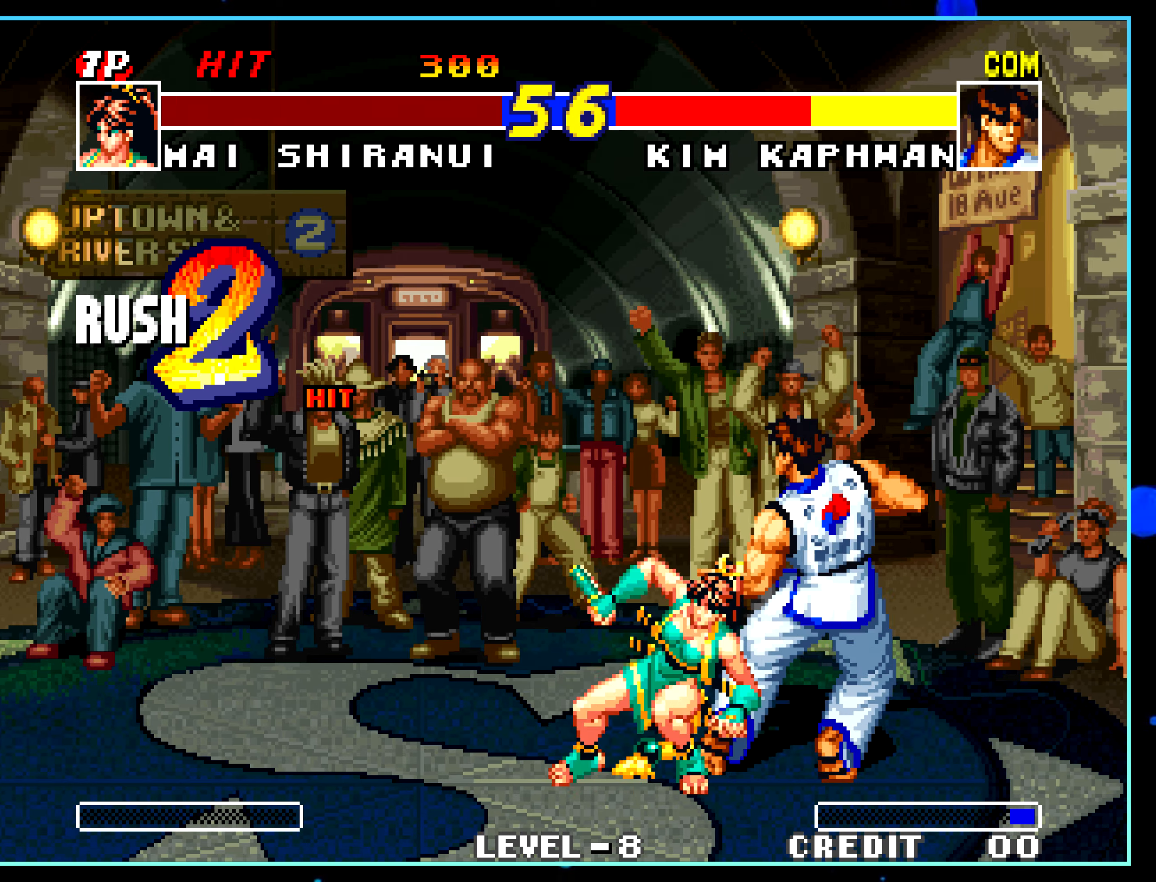
{"buttons": [], "left_stick": "center", "events": [[117, "A", "down"], [117, "left_stick", "down"], [133, "A", "up"], [267, "C", "down"], [283, "C", "up"], [283, "left_stick", "center"]]}
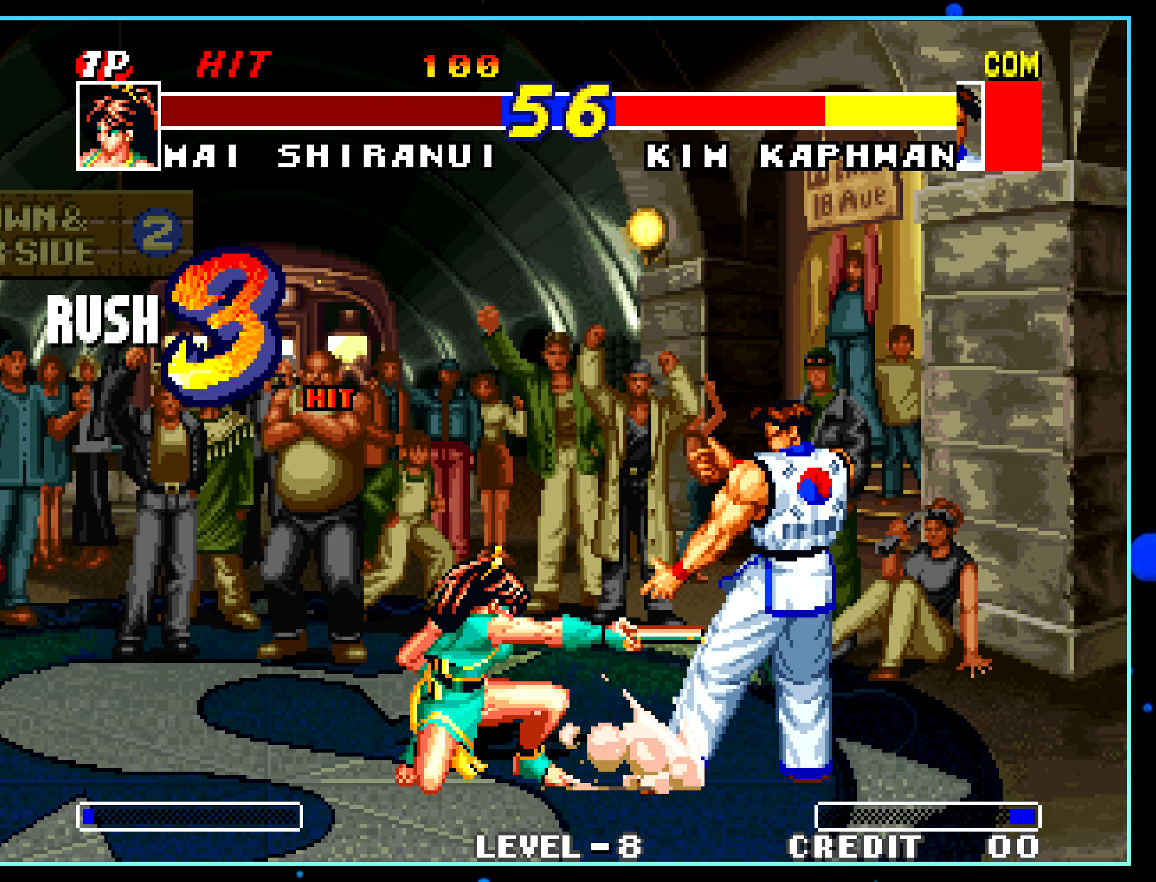
{"buttons": [], "left_stick": "center", "events": []}